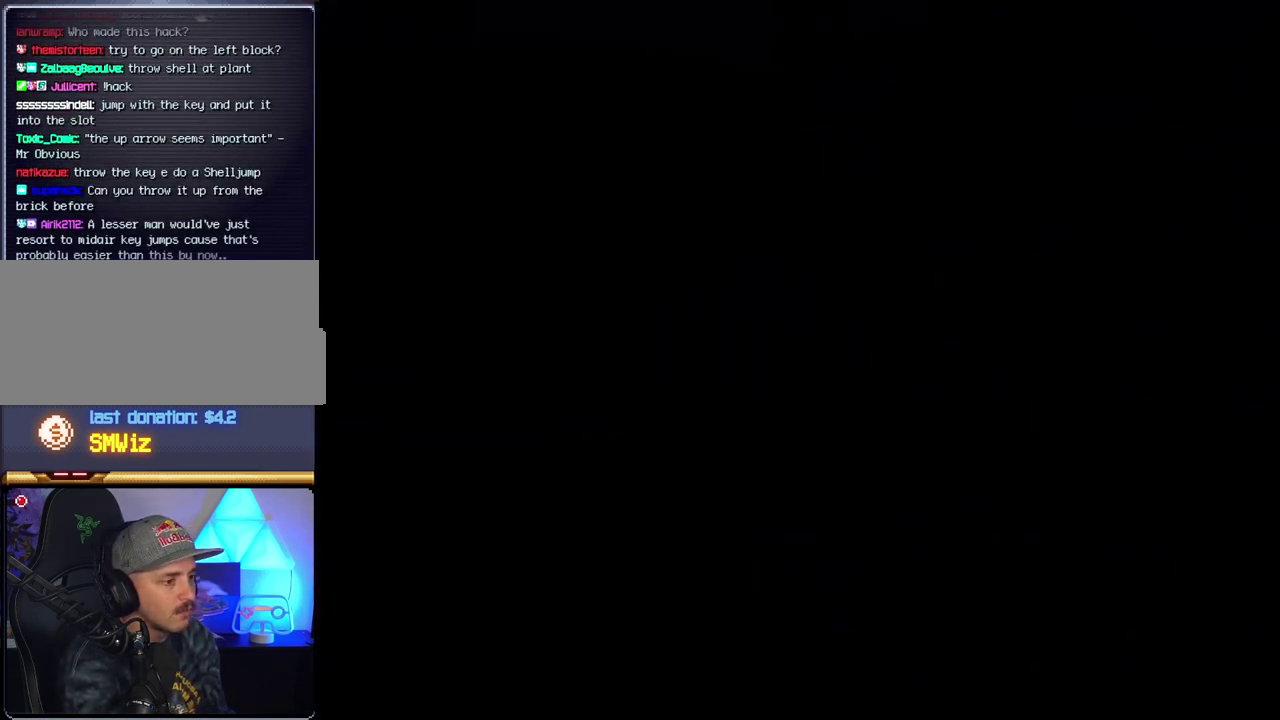
Gameplay with a controller (Nintendo layout); each line is a JSON object with the inputs held at the frame after it. "events" lists button and stick changes between this image and that frame as [ms after this image, input, new state], when the widget could be followed in between. Not read: L3 R3.
{"buttons": ["Y"], "events": []}
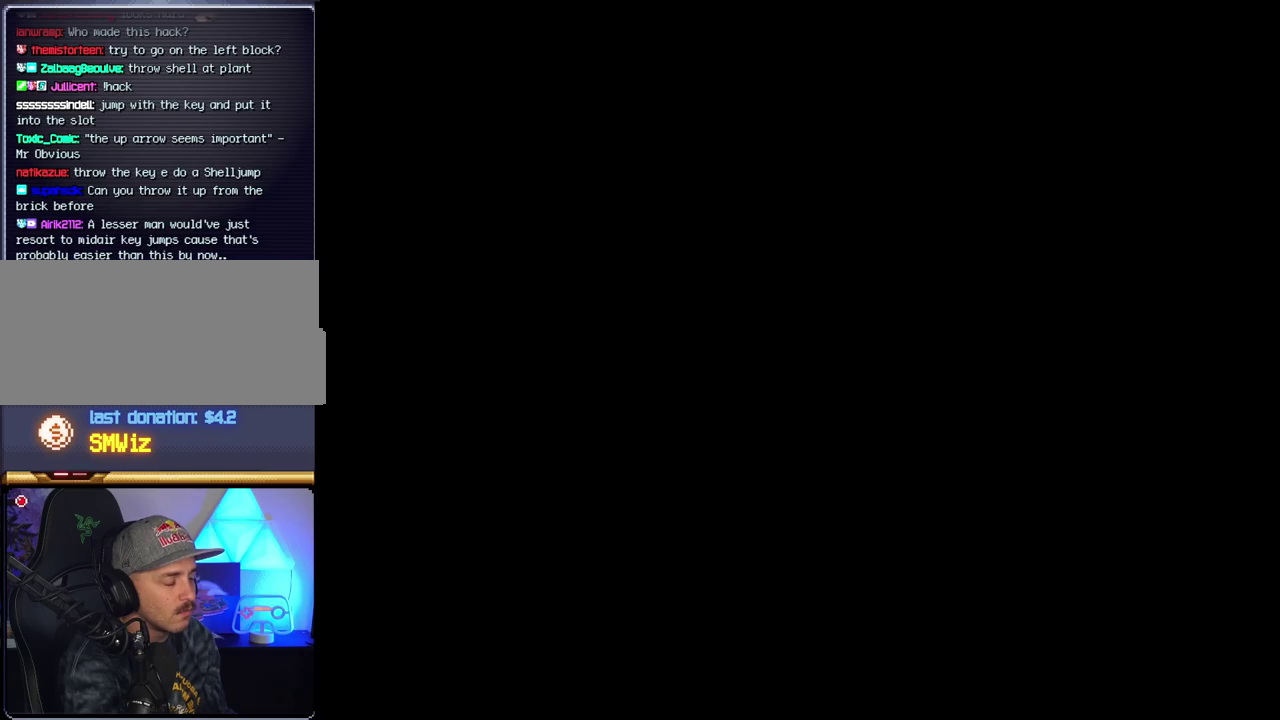
{"buttons": ["Y"], "events": []}
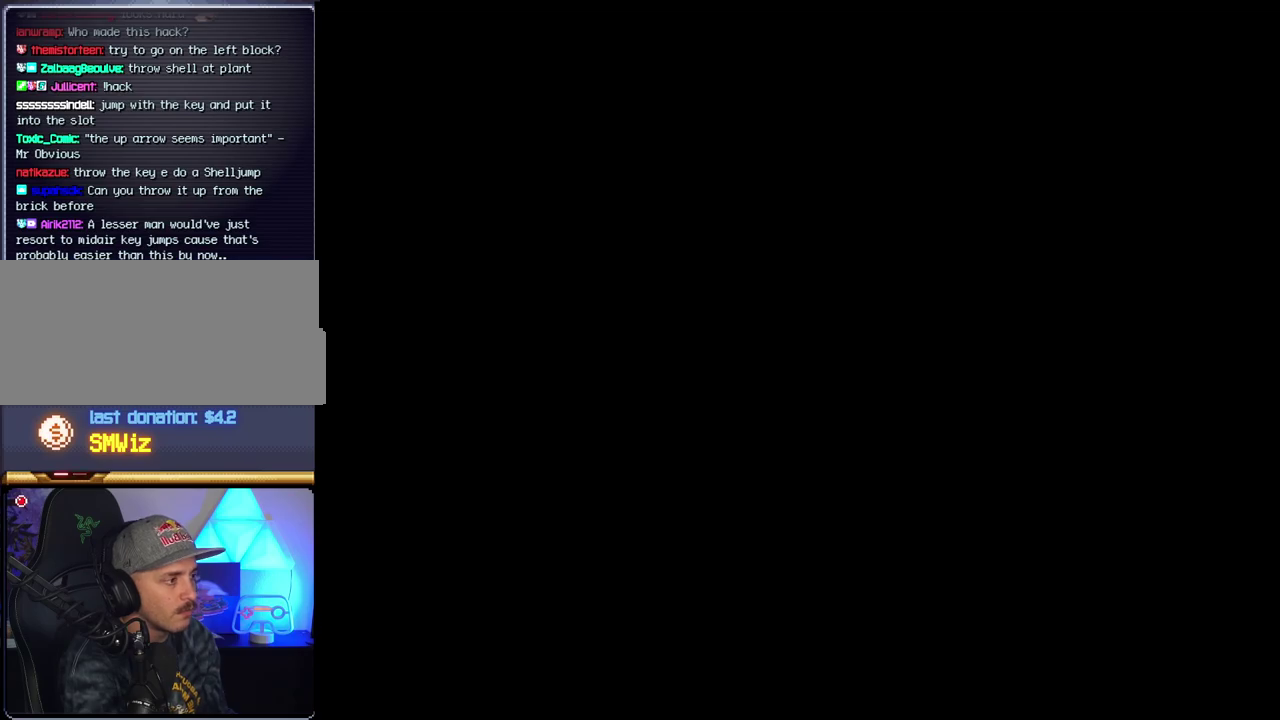
{"buttons": ["B", "DPAD_LEFT"], "events": [[300, "B", "down"], [300, "DPAD_LEFT", "down"], [300, "Y", "up"], [400, "DPAD_LEFT", "up"], [483, "DPAD_LEFT", "down"]]}
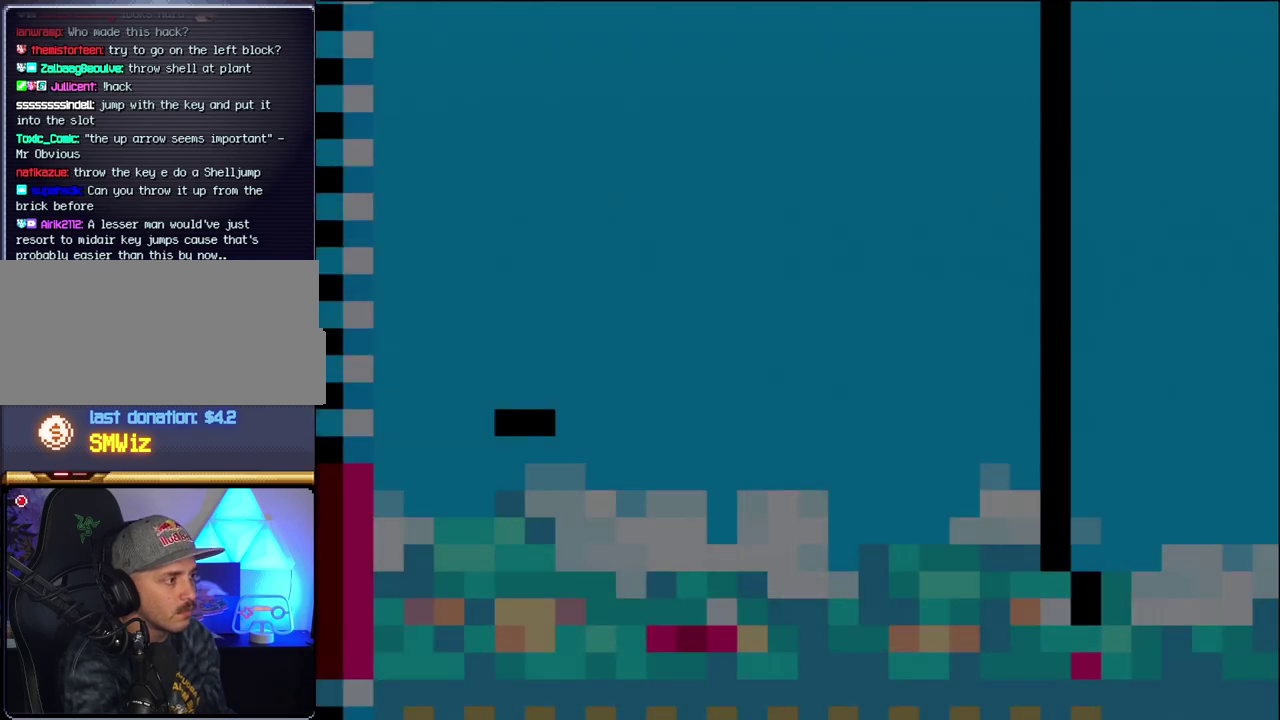
{"buttons": ["B", "DPAD_LEFT"], "events": [[117, "DPAD_LEFT", "up"], [183, "DPAD_LEFT", "down"]]}
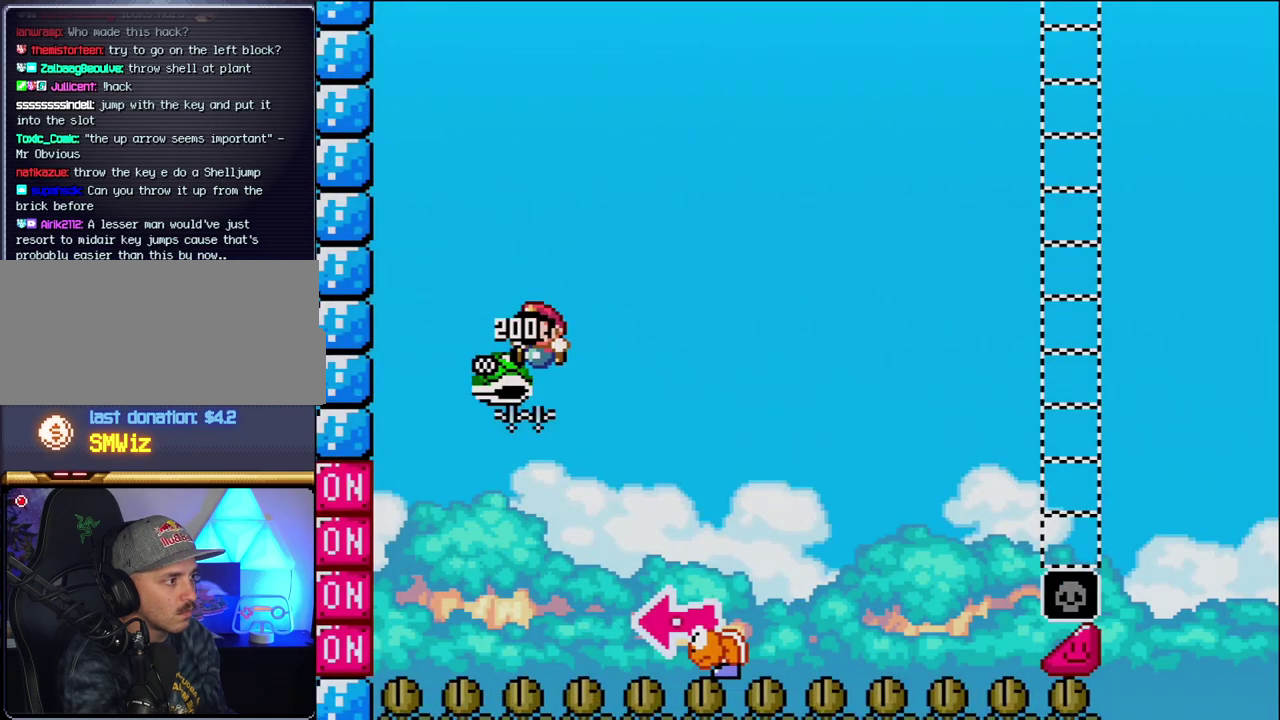
{"buttons": ["B", "Y", "DPAD_RIGHT"], "events": [[50, "DPAD_LEFT", "up"], [150, "DPAD_RIGHT", "down"], [267, "Y", "down"]]}
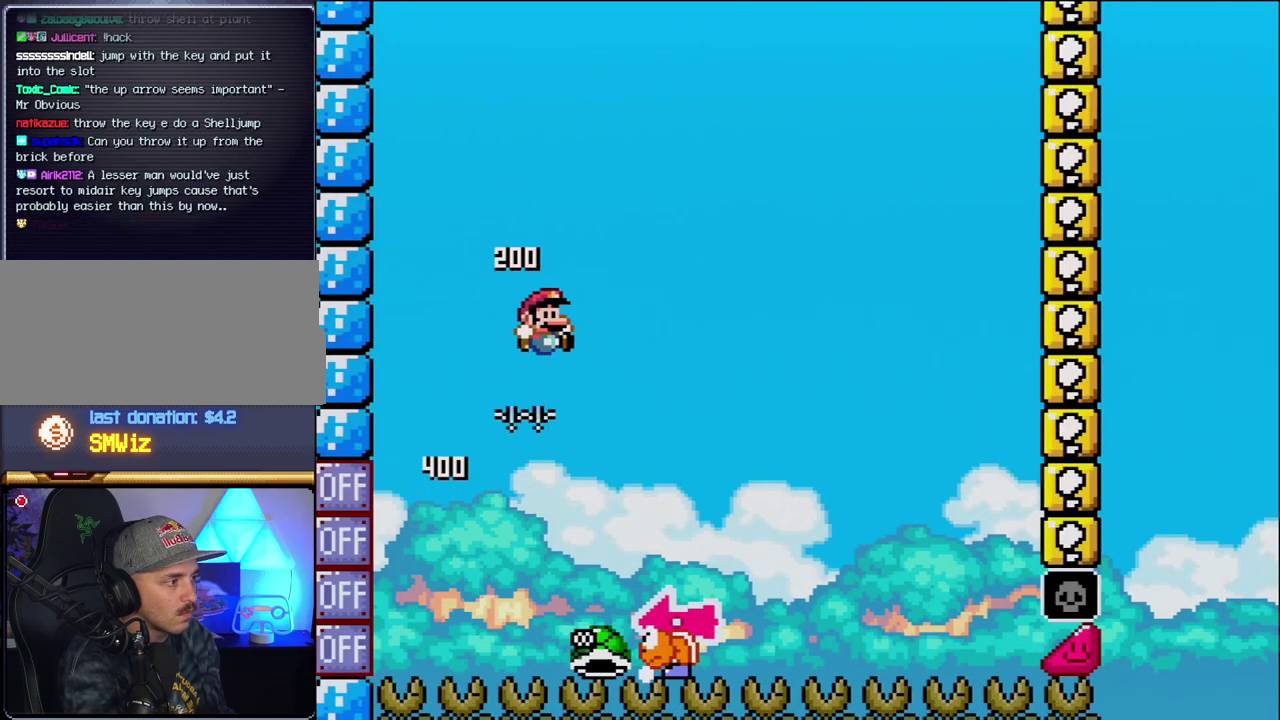
{"buttons": ["Y", "DPAD_RIGHT"], "events": [[150, "DPAD_RIGHT", "up"], [183, "DPAD_LEFT", "down"], [300, "B", "up"], [300, "DPAD_LEFT", "up"], [367, "DPAD_RIGHT", "down"]]}
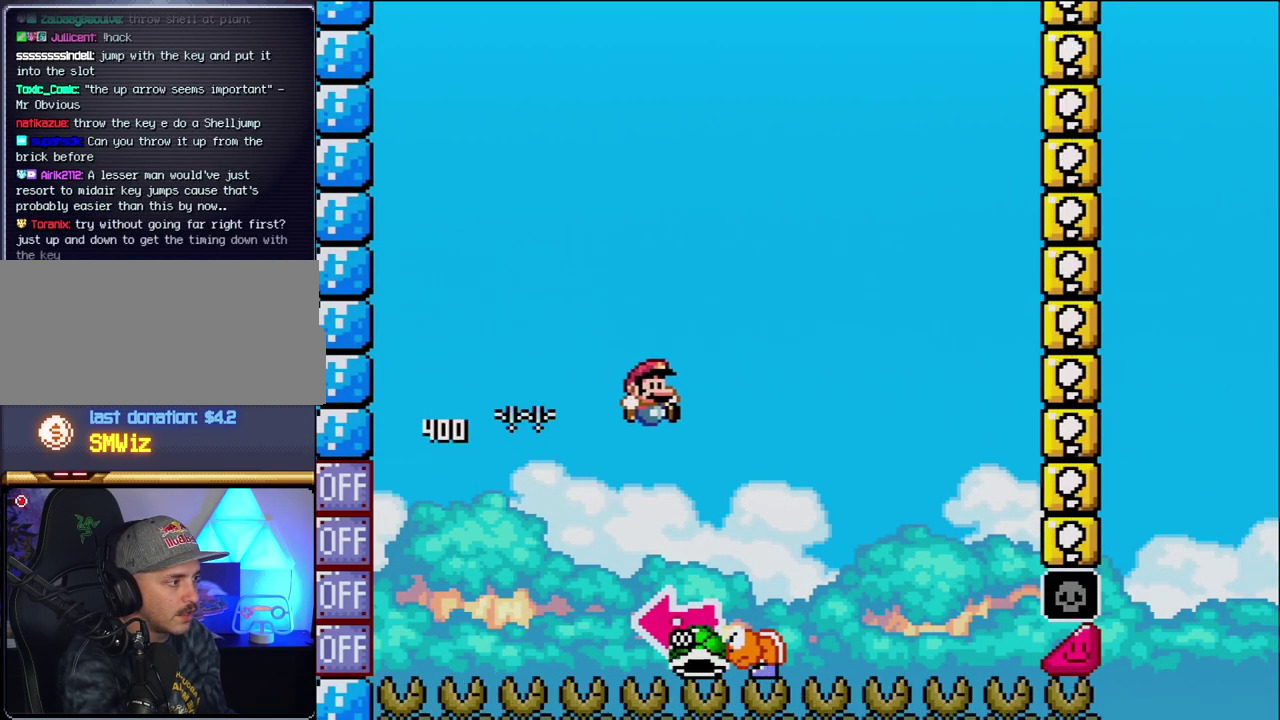
{"buttons": ["B"], "events": [[117, "B", "down"], [217, "DPAD_LEFT", "down"], [217, "DPAD_RIGHT", "up"], [367, "Y", "up"], [483, "DPAD_LEFT", "up"]]}
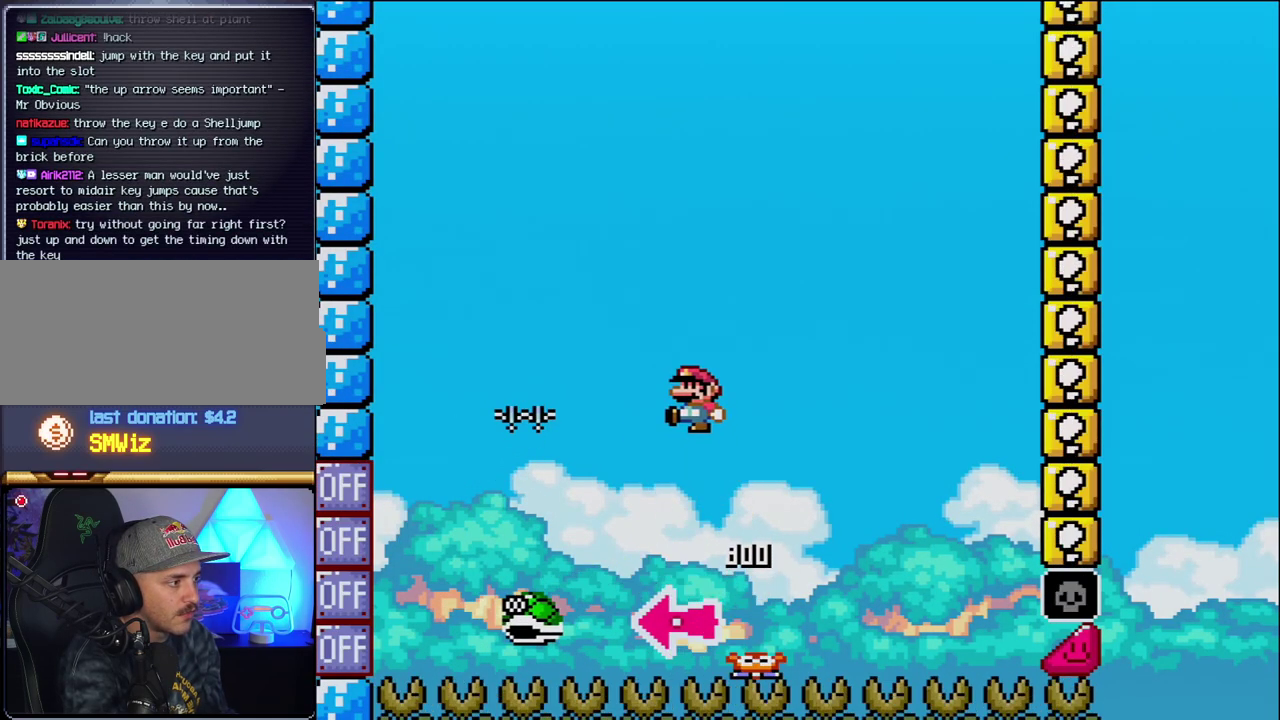
{"buttons": ["B", "Y", "DPAD_RIGHT"], "events": [[17, "Y", "down"], [117, "DPAD_RIGHT", "down"], [300, "DPAD_RIGHT", "up"], [433, "DPAD_RIGHT", "down"]]}
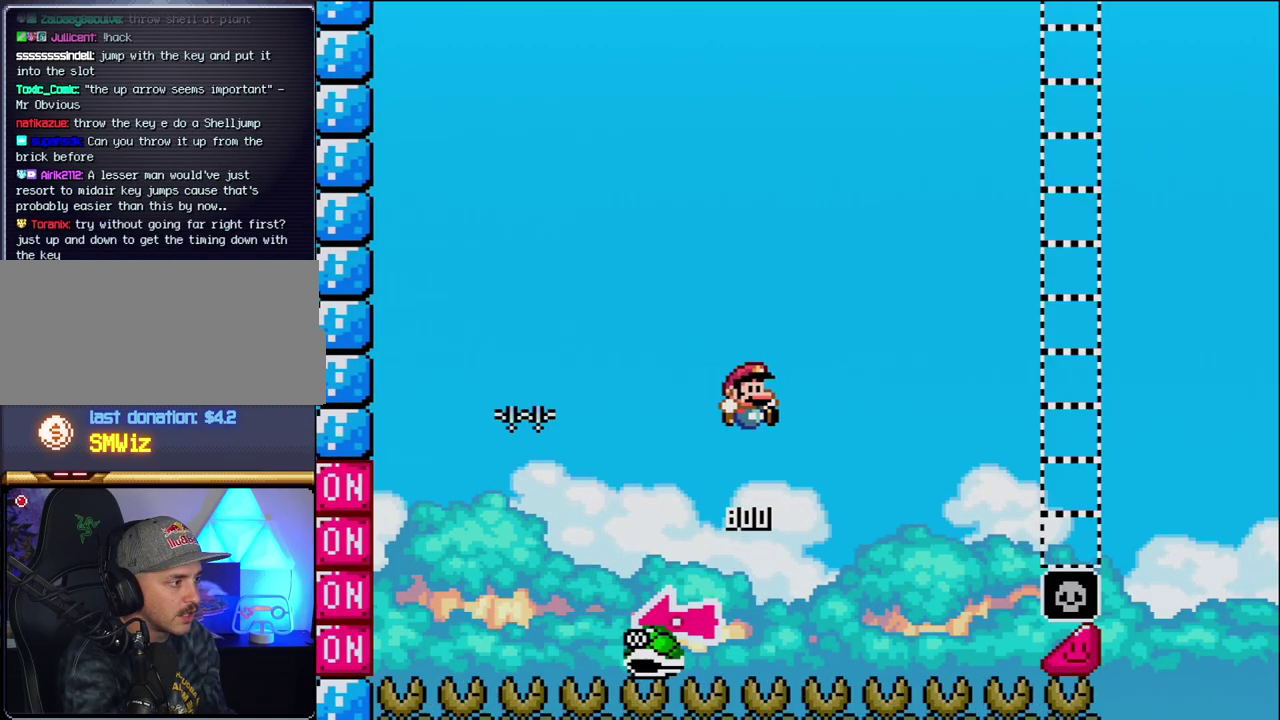
{"buttons": ["B", "Y", "DPAD_RIGHT"], "events": []}
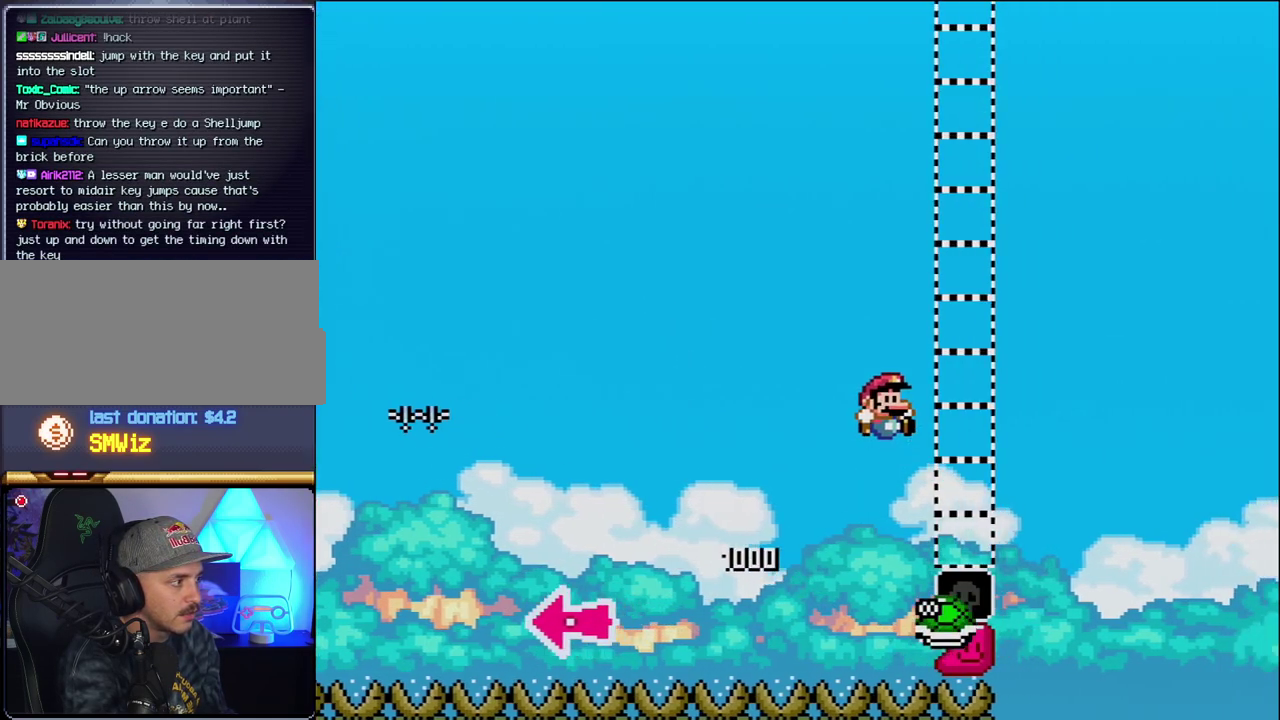
{"buttons": ["B", "Y", "DPAD_RIGHT"], "events": [[367, "B", "up"], [483, "B", "down"]]}
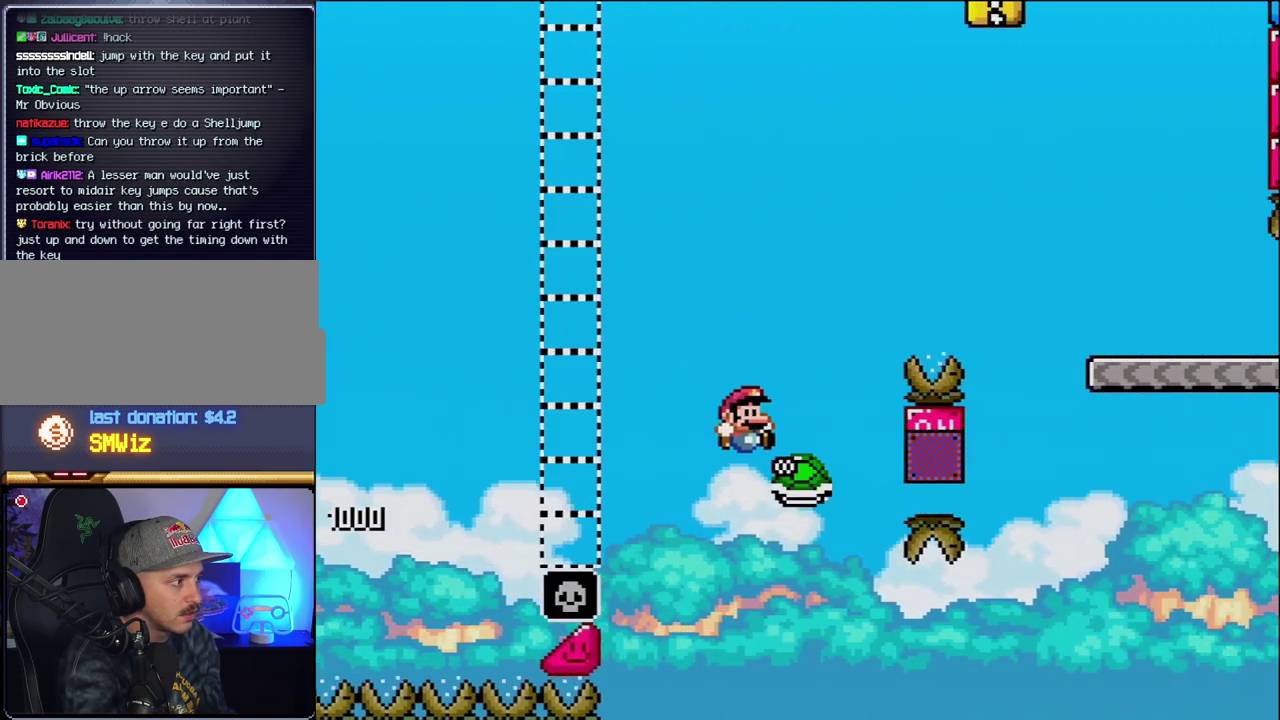
{"buttons": ["B", "Y", "DPAD_RIGHT"], "events": []}
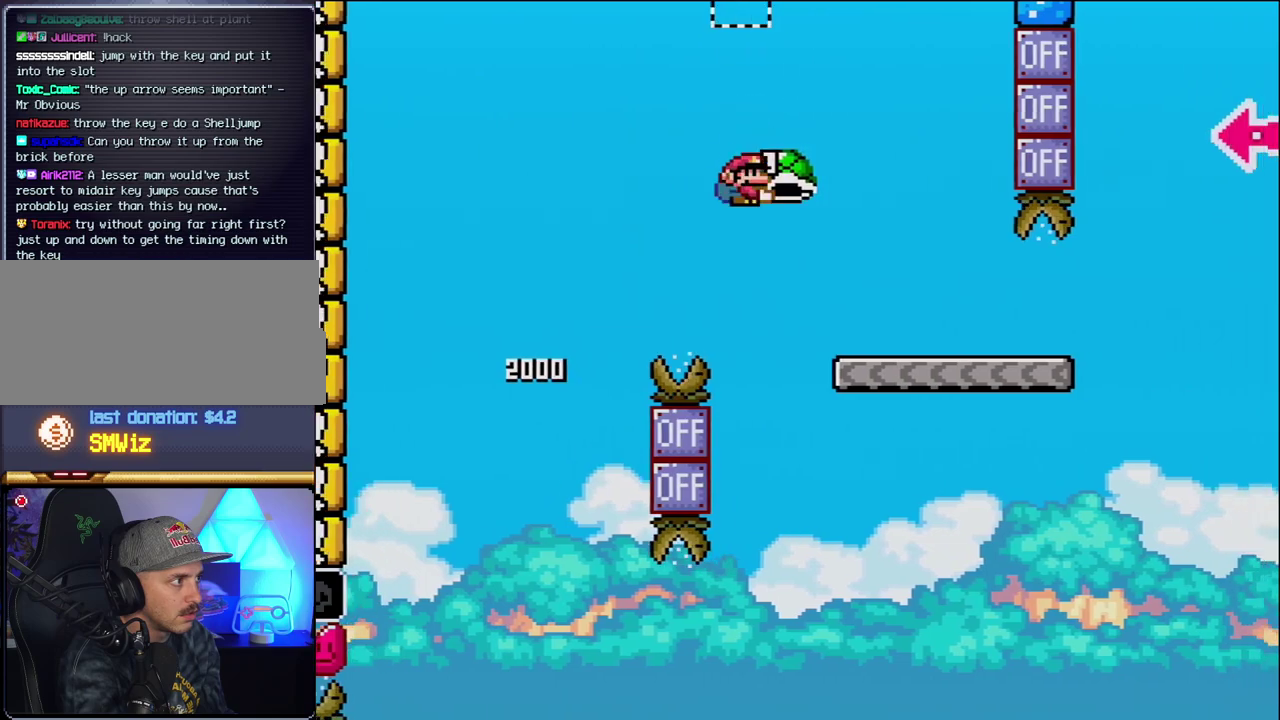
{"buttons": ["Y", "DPAD_RIGHT"], "events": [[150, "B", "up"]]}
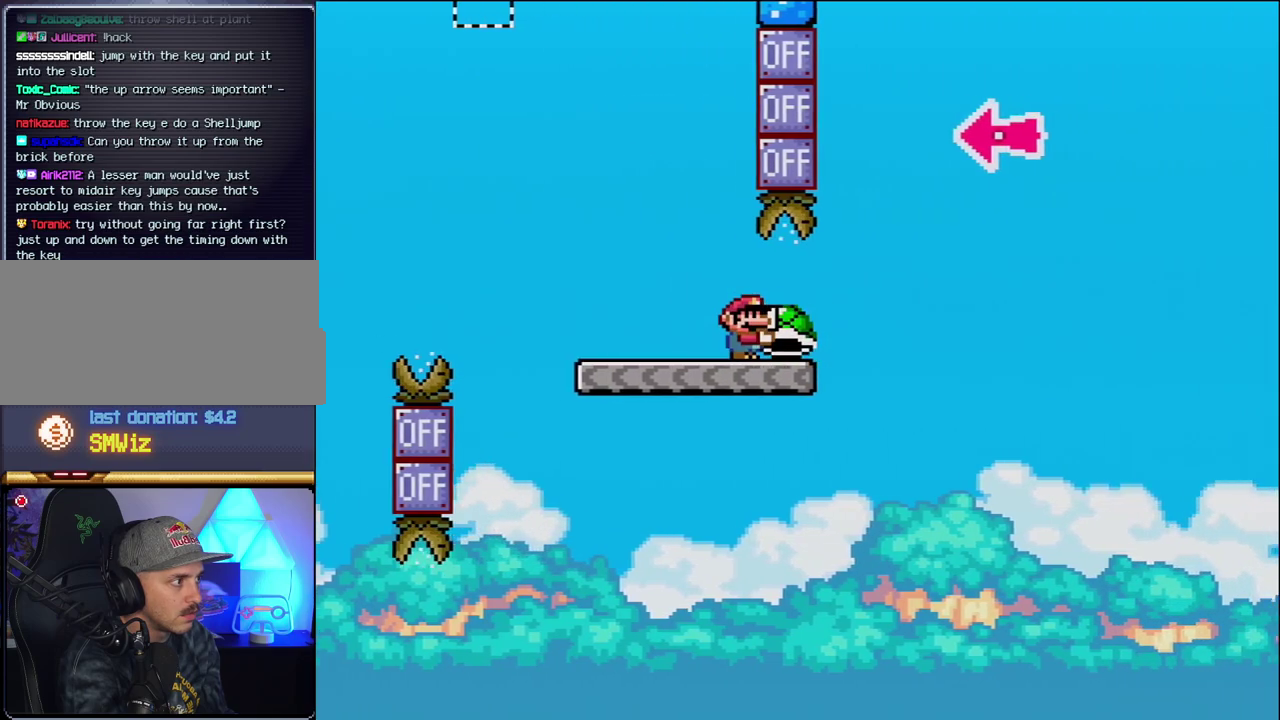
{"buttons": ["B", "Y"], "events": [[183, "B", "down"], [450, "DPAD_RIGHT", "up"]]}
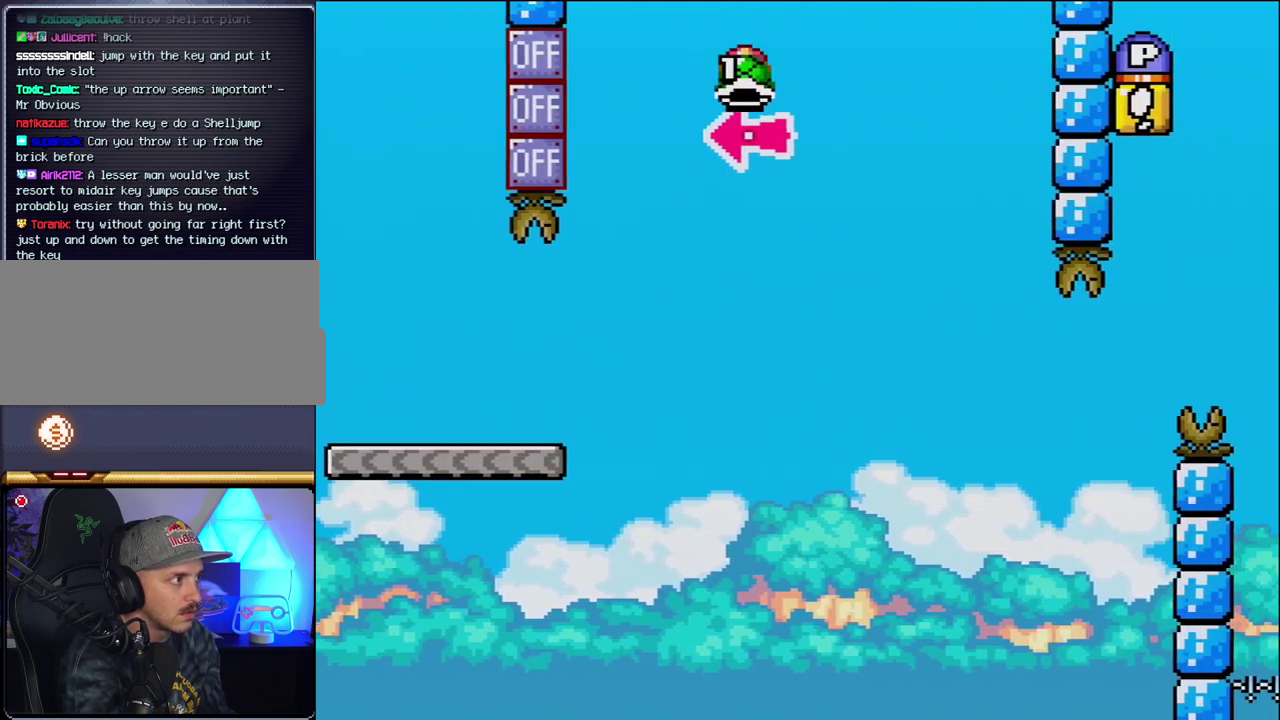
{"buttons": ["Y", "DPAD_RIGHT"], "events": [[17, "DPAD_LEFT", "down"], [83, "Y", "up"], [117, "DPAD_LEFT", "up"], [117, "DPAD_RIGHT", "down"], [200, "Y", "down"], [400, "B", "up"]]}
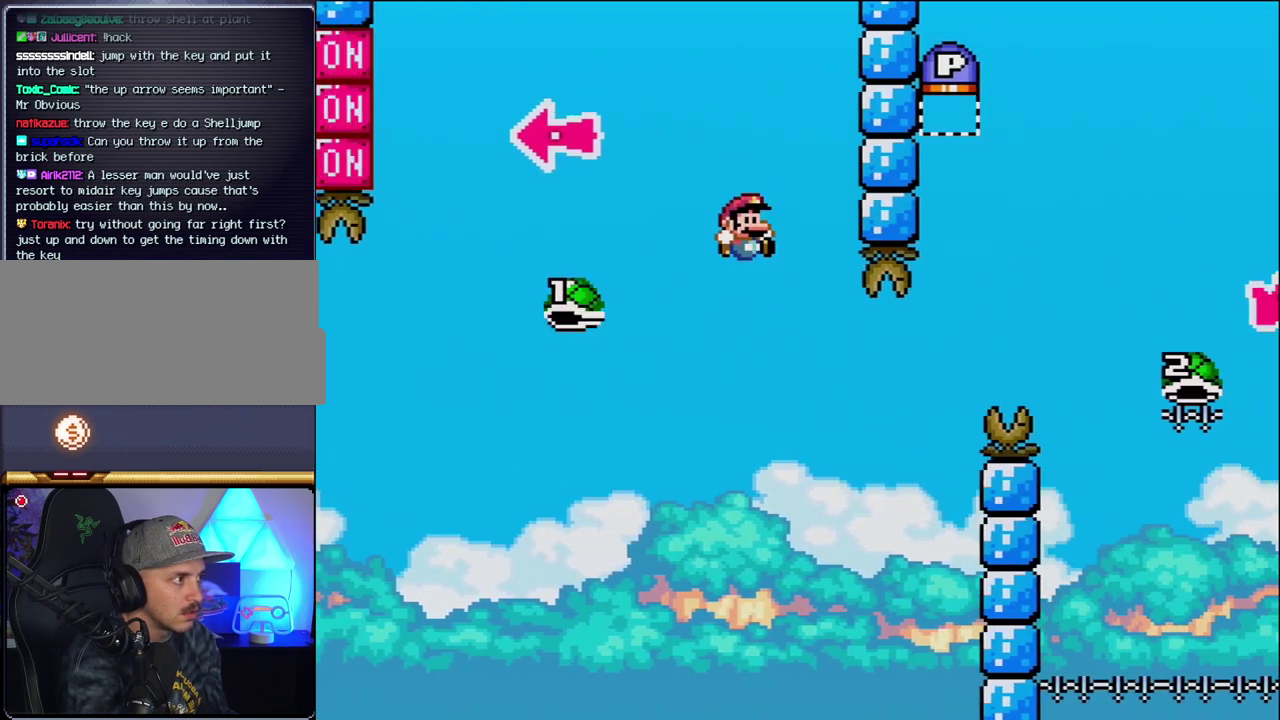
{"buttons": ["B", "Y", "DPAD_RIGHT"], "events": [[150, "DPAD_RIGHT", "up"], [183, "DPAD_LEFT", "down"], [267, "DPAD_LEFT", "up"], [267, "DPAD_RIGHT", "down"], [300, "B", "down"]]}
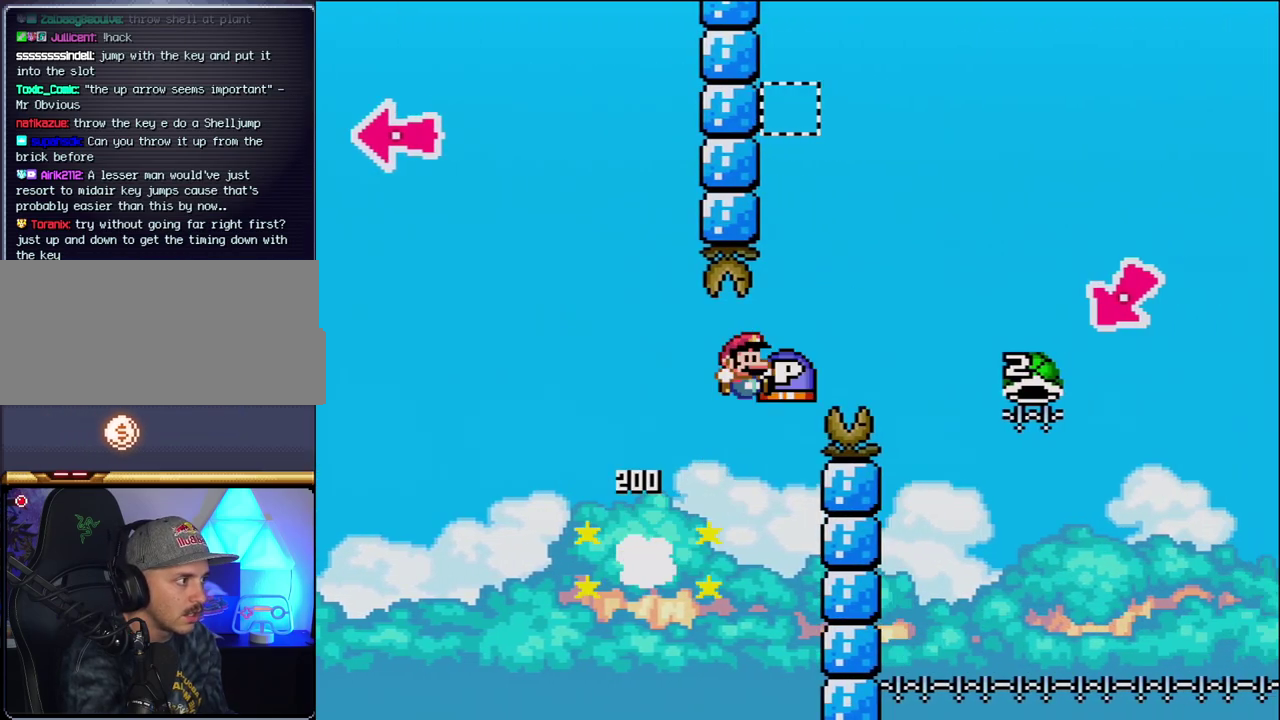
{"buttons": ["B", "Y", "DPAD_RIGHT"], "events": []}
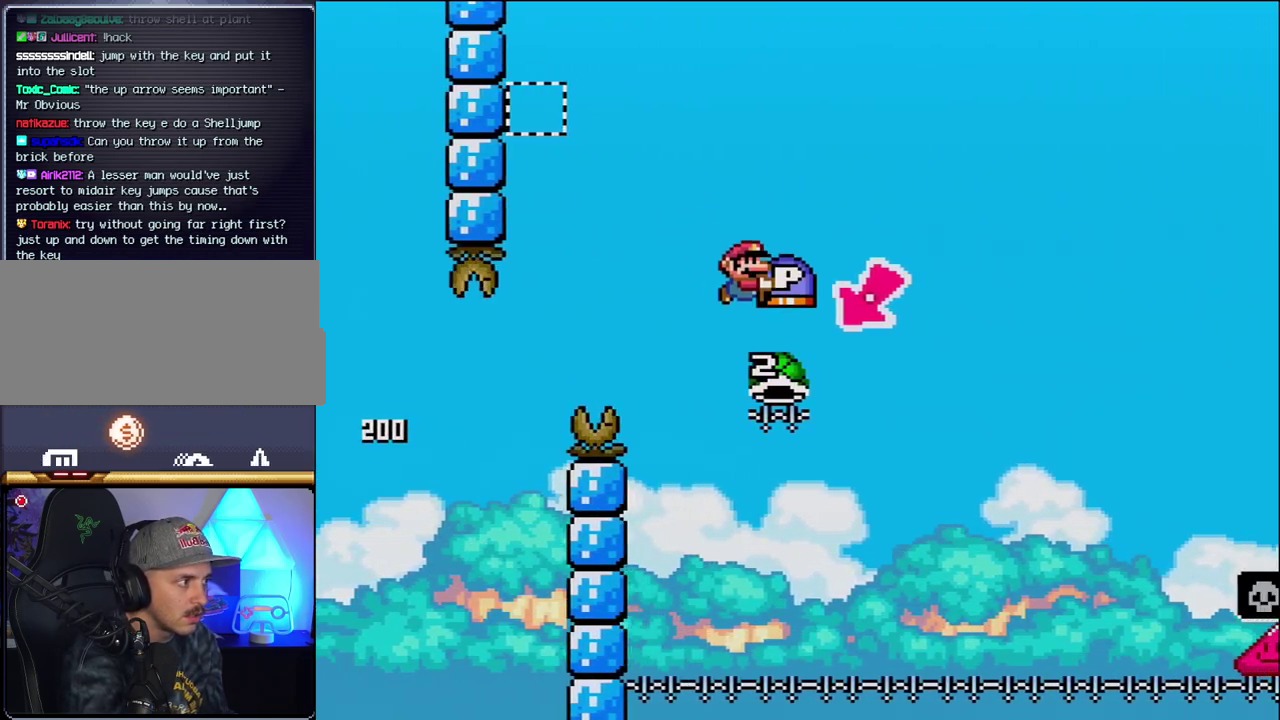
{"buttons": ["B", "Y", "DPAD_RIGHT"], "events": [[83, "DPAD_RIGHT", "up"], [117, "DPAD_LEFT", "down"], [333, "DPAD_LEFT", "up"], [367, "DPAD_RIGHT", "down"]]}
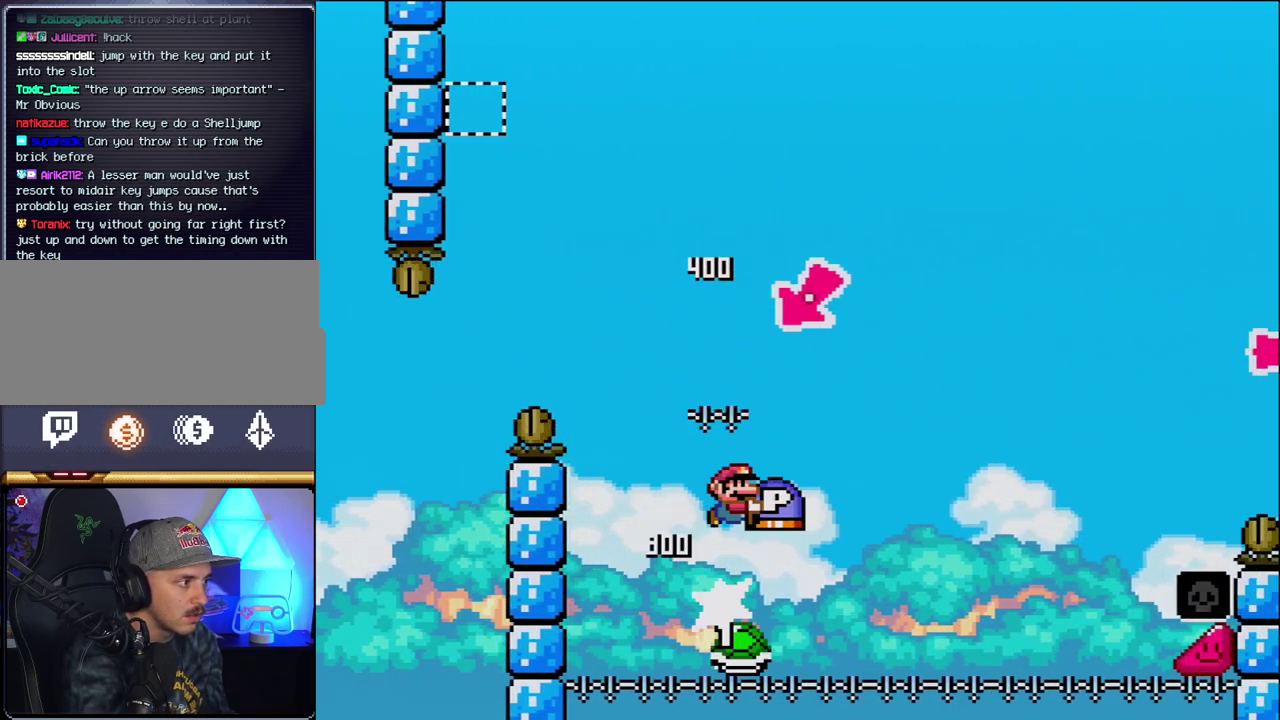
{"buttons": ["B", "Y", "DPAD_RIGHT"], "events": []}
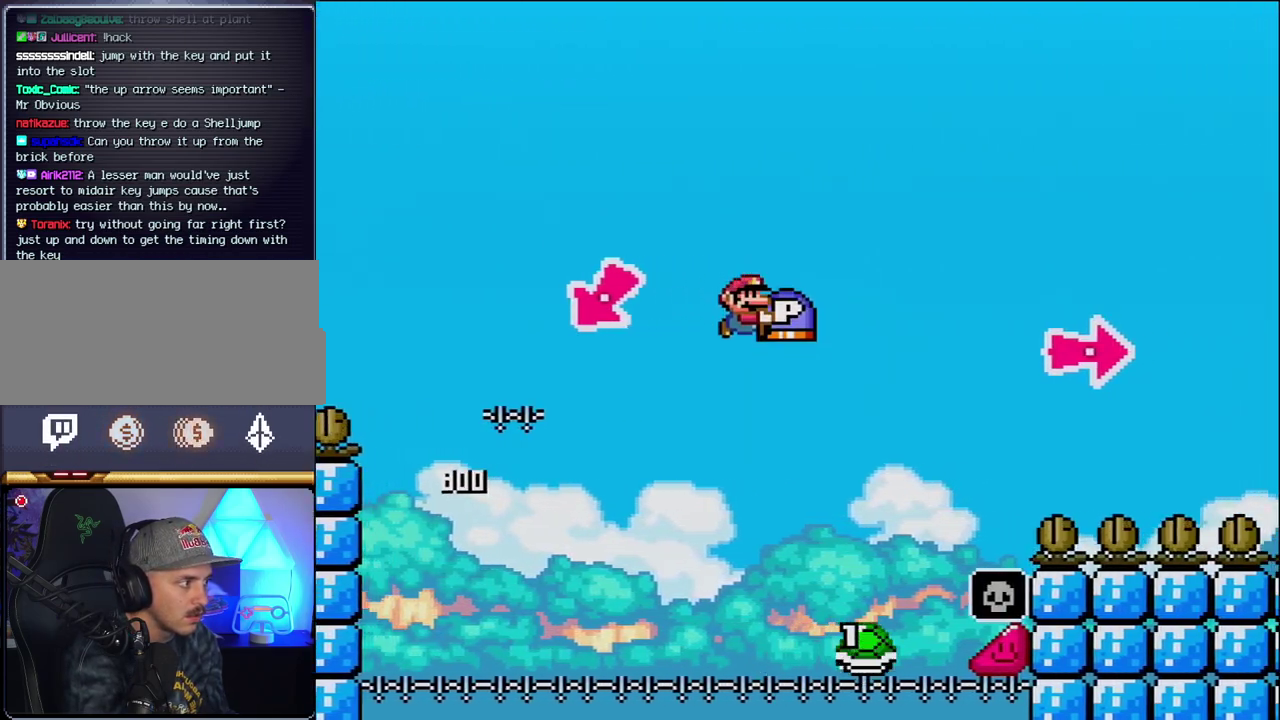
{"buttons": ["B", "DPAD_RIGHT"], "events": [[483, "Y", "up"]]}
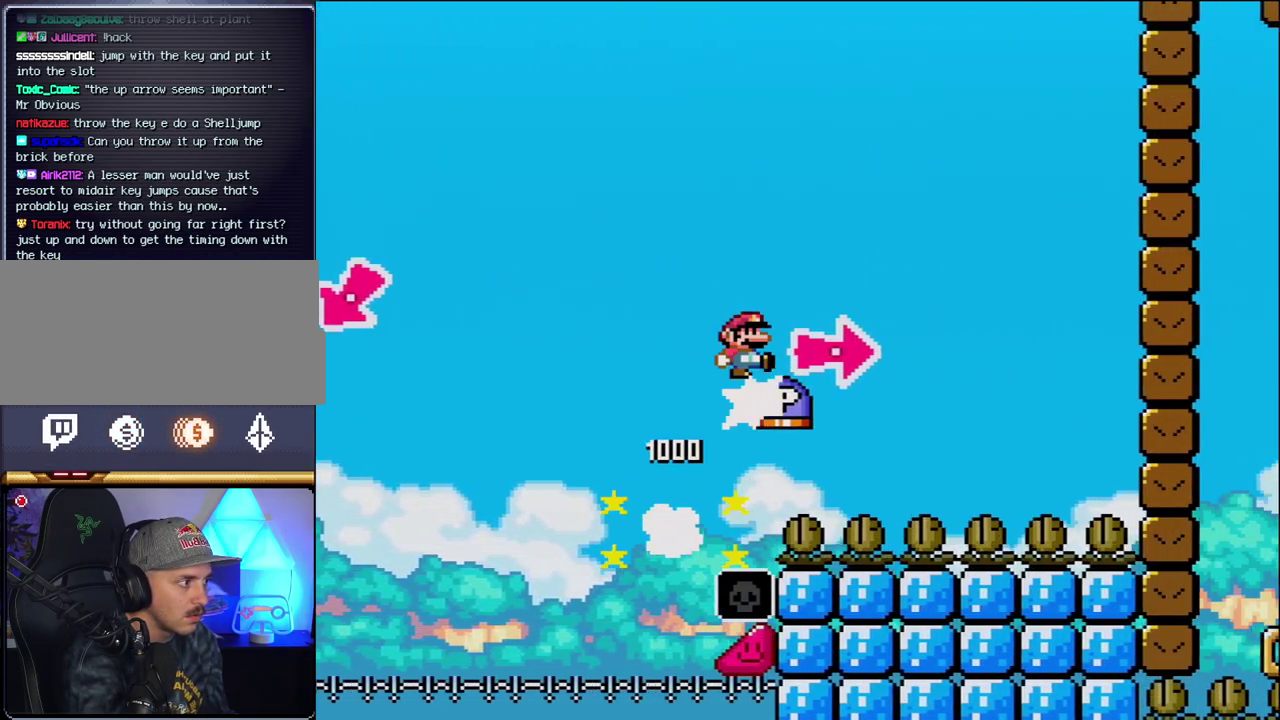
{"buttons": ["Y", "DPAD_RIGHT"], "events": [[117, "Y", "down"], [433, "B", "up"]]}
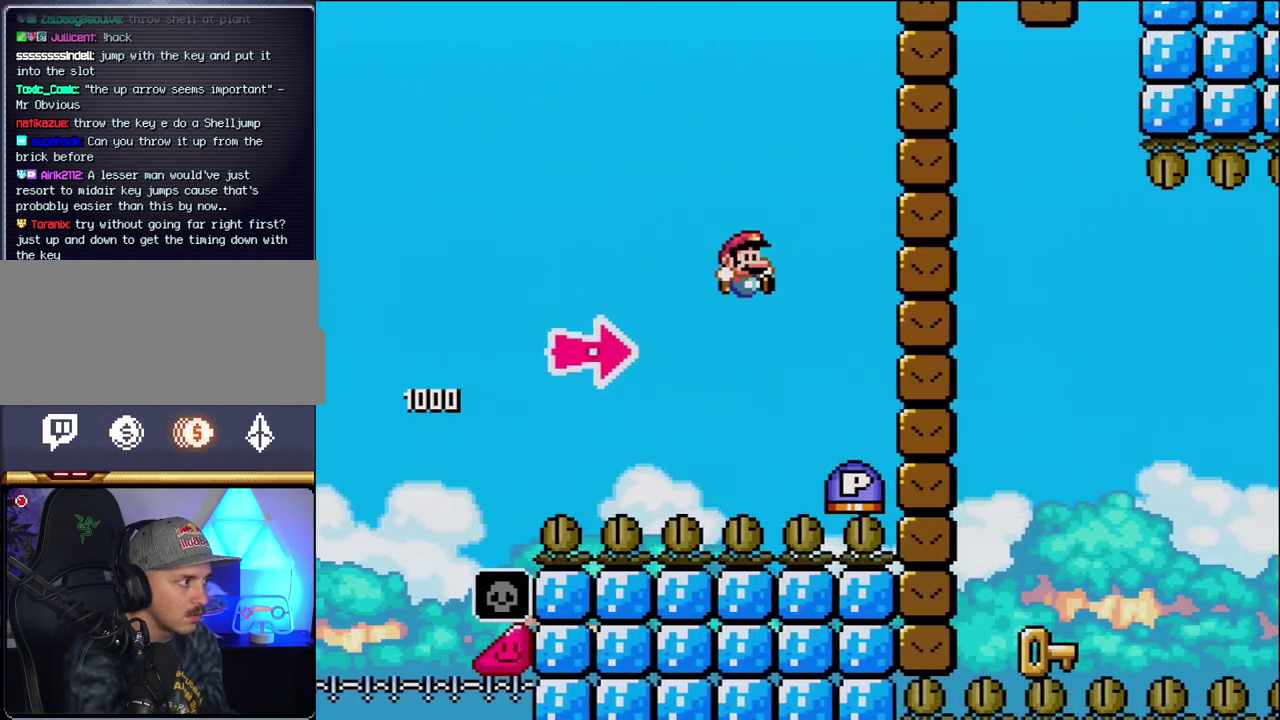
{"buttons": ["B", "Y", "DPAD_RIGHT"], "events": [[50, "B", "down"], [183, "Y", "up"], [333, "Y", "down"]]}
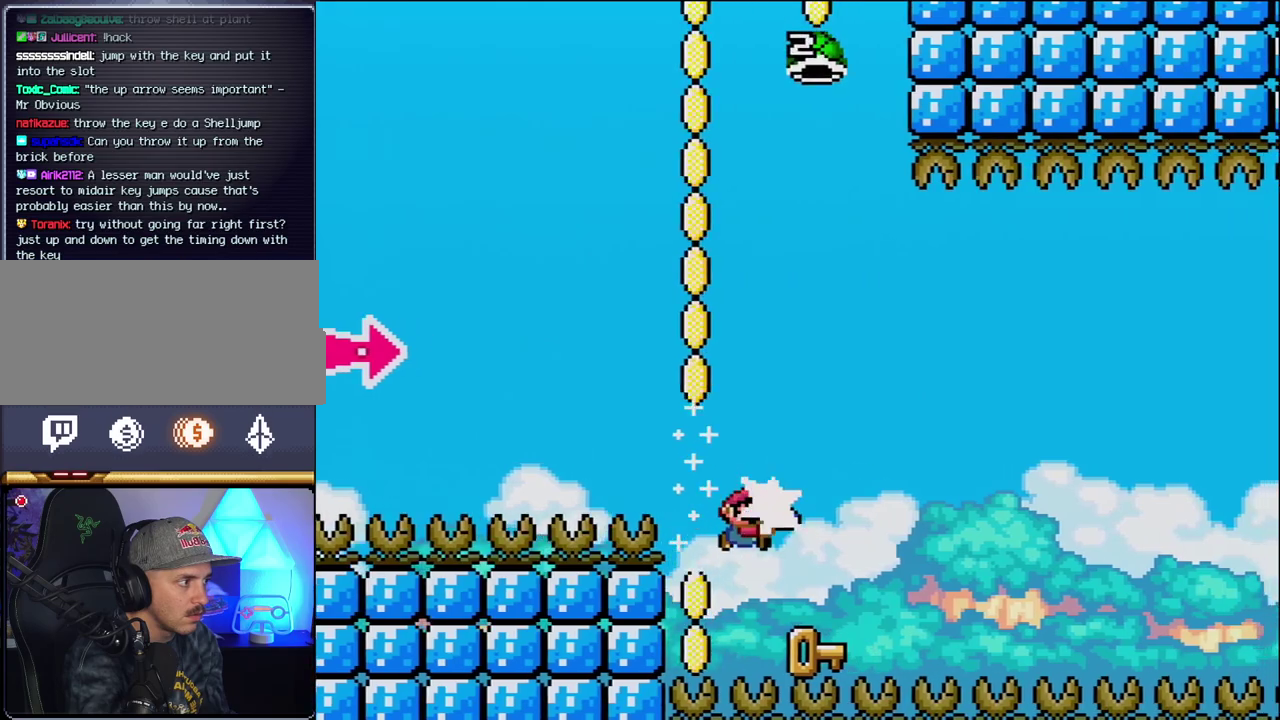
{"buttons": ["B", "Y", "DPAD_RIGHT"], "events": [[17, "Y", "up"], [50, "B", "up"], [50, "DPAD_LEFT", "down"], [50, "DPAD_RIGHT", "up"], [300, "DPAD_LEFT", "up"], [367, "DPAD_RIGHT", "down"], [450, "B", "down"], [450, "Y", "down"]]}
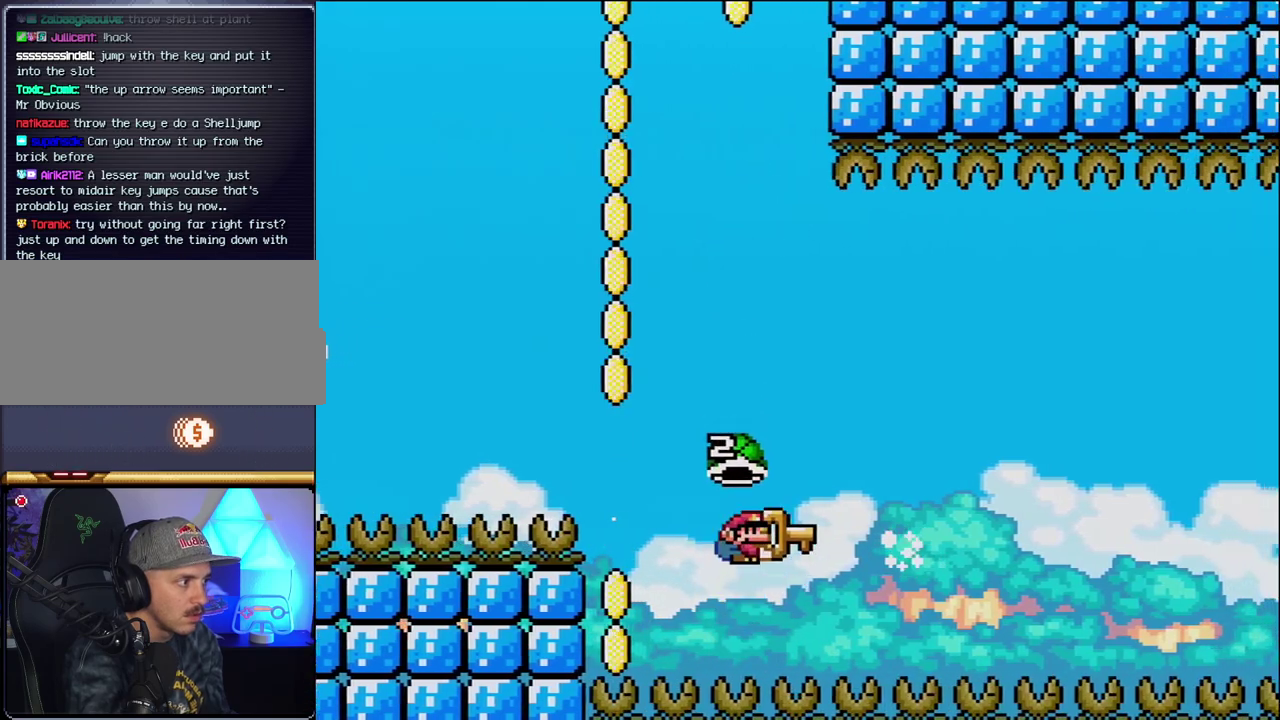
{"buttons": ["B", "Y"], "events": [[50, "DPAD_RIGHT", "up"], [333, "DPAD_RIGHT", "down"], [450, "DPAD_RIGHT", "up"]]}
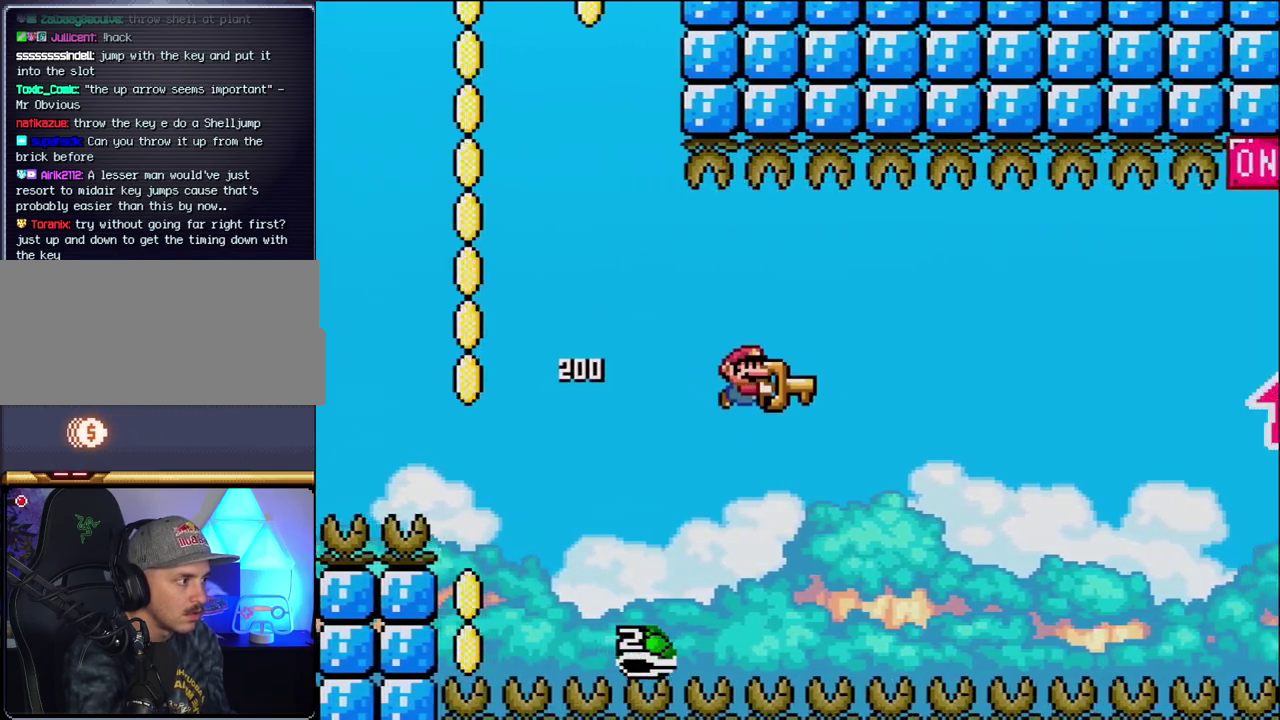
{"buttons": ["B", "Y", "DPAD_RIGHT"], "events": [[333, "DPAD_RIGHT", "down"]]}
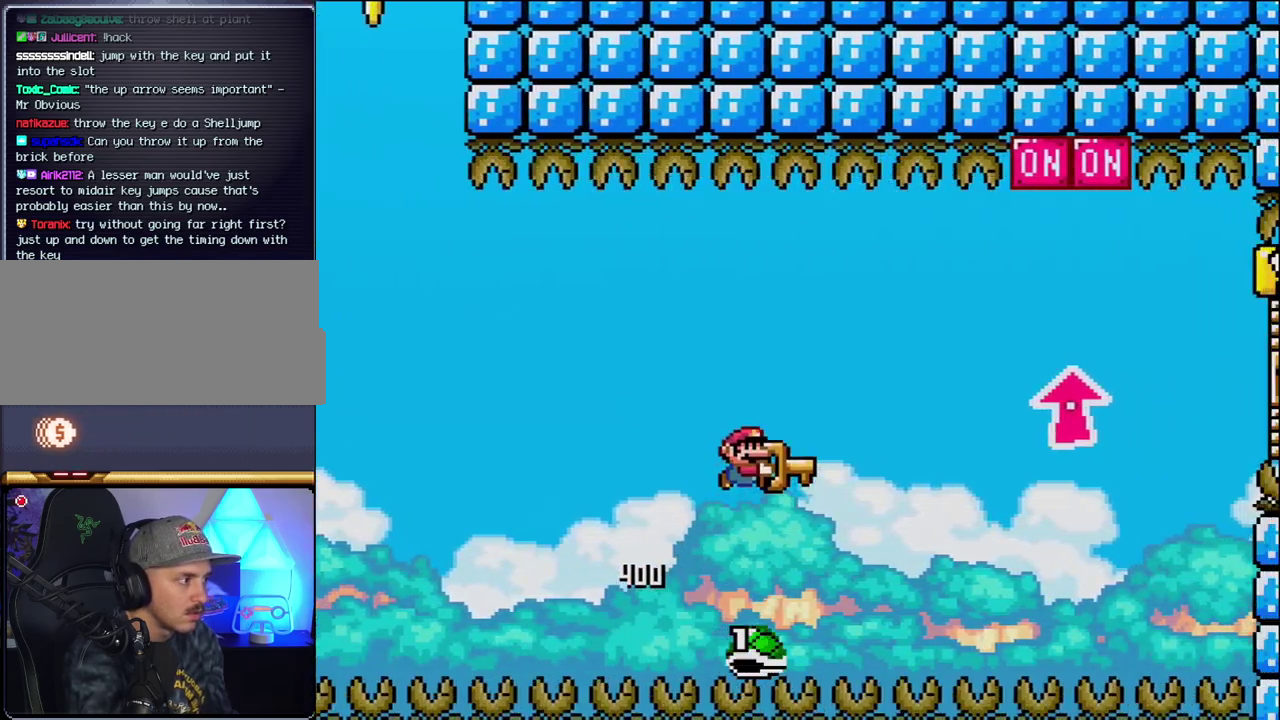
{"buttons": ["B", "DPAD_UP", "DPAD_RIGHT"], "events": [[50, "DPAD_UP", "down"], [483, "Y", "up"]]}
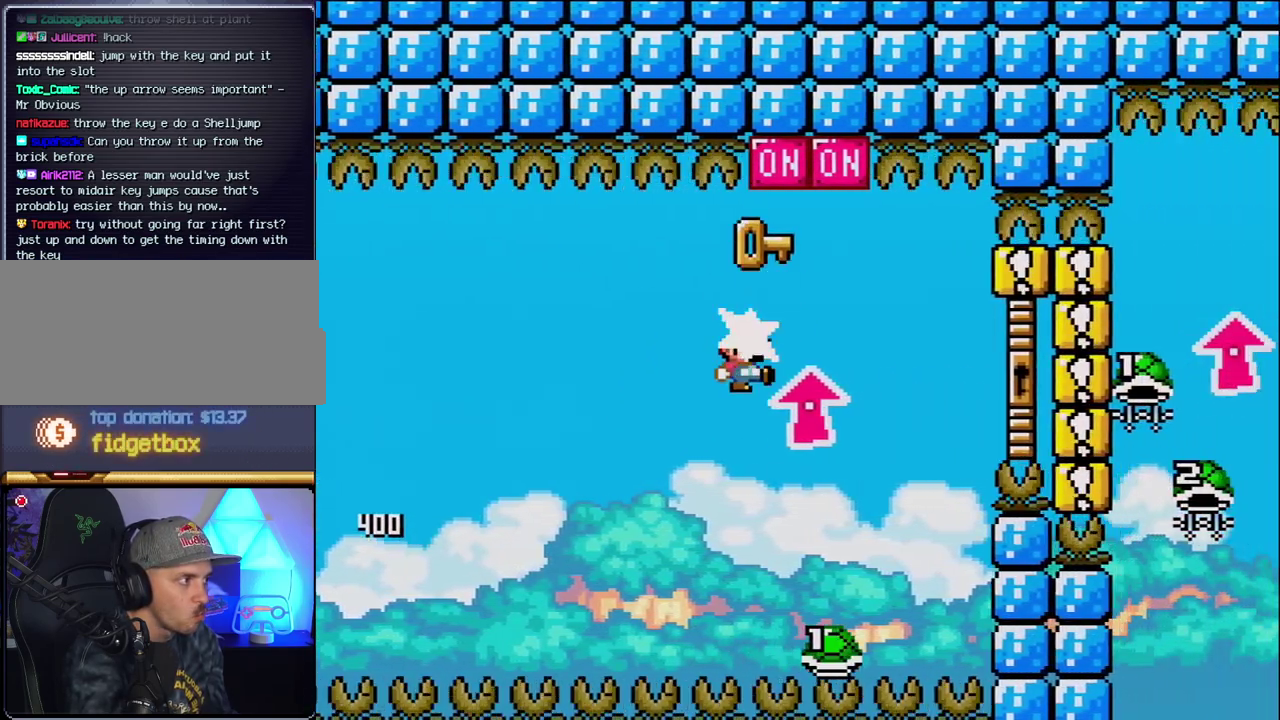
{"buttons": ["B", "Y", "DPAD_UP", "DPAD_RIGHT"], "events": [[117, "Y", "down"], [200, "DPAD_RIGHT", "up"], [200, "DPAD_UP", "up"], [267, "DPAD_LEFT", "down"], [333, "DPAD_LEFT", "up"], [333, "DPAD_RIGHT", "down"], [483, "DPAD_UP", "down"]]}
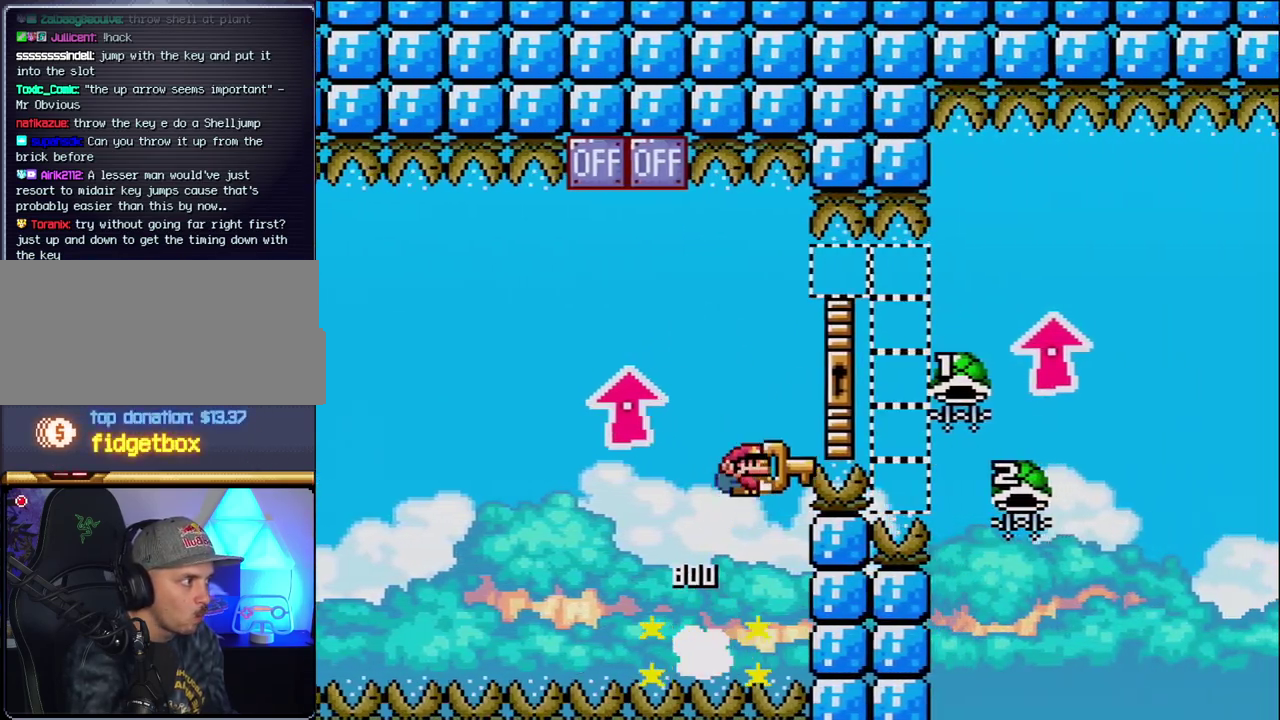
{"buttons": ["B", "Y", "DPAD_UP", "DPAD_RIGHT"], "events": []}
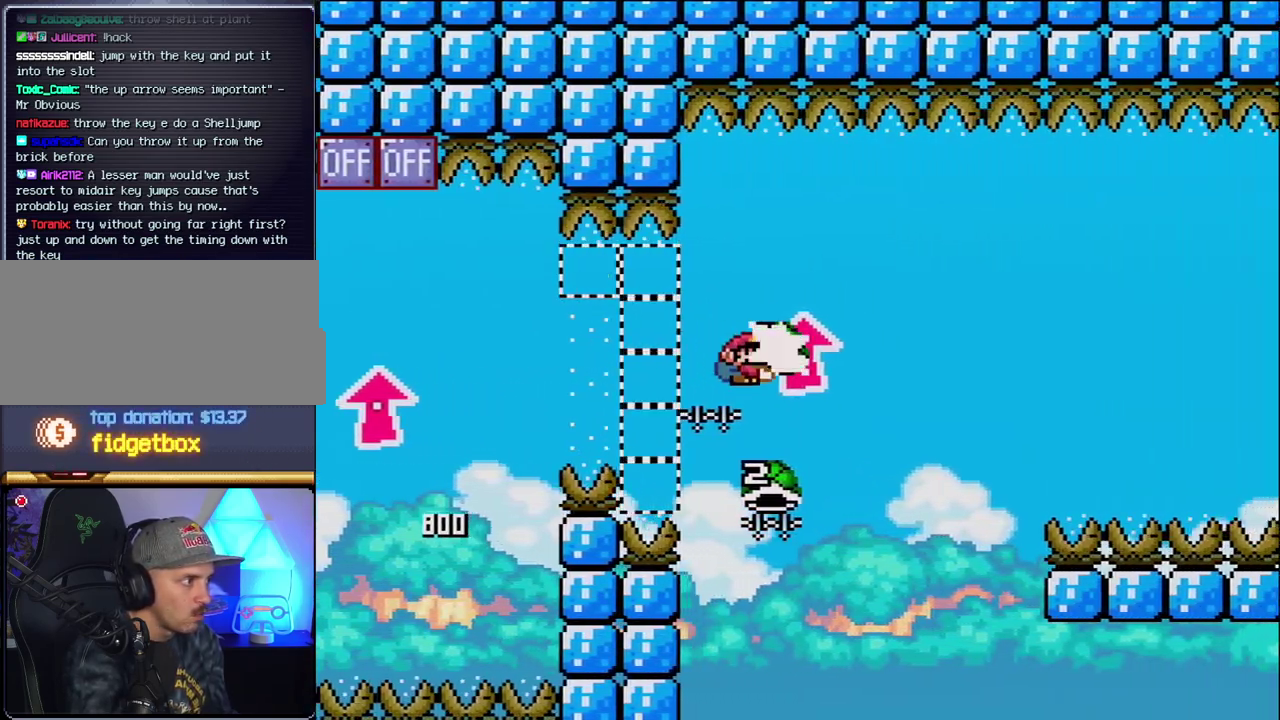
{"buttons": ["B", "Y", "DPAD_RIGHT"], "events": [[50, "DPAD_RIGHT", "up"], [50, "Y", "up"], [83, "DPAD_LEFT", "down"], [83, "DPAD_UP", "up"], [367, "DPAD_LEFT", "up"], [367, "DPAD_RIGHT", "down"], [367, "Y", "down"]]}
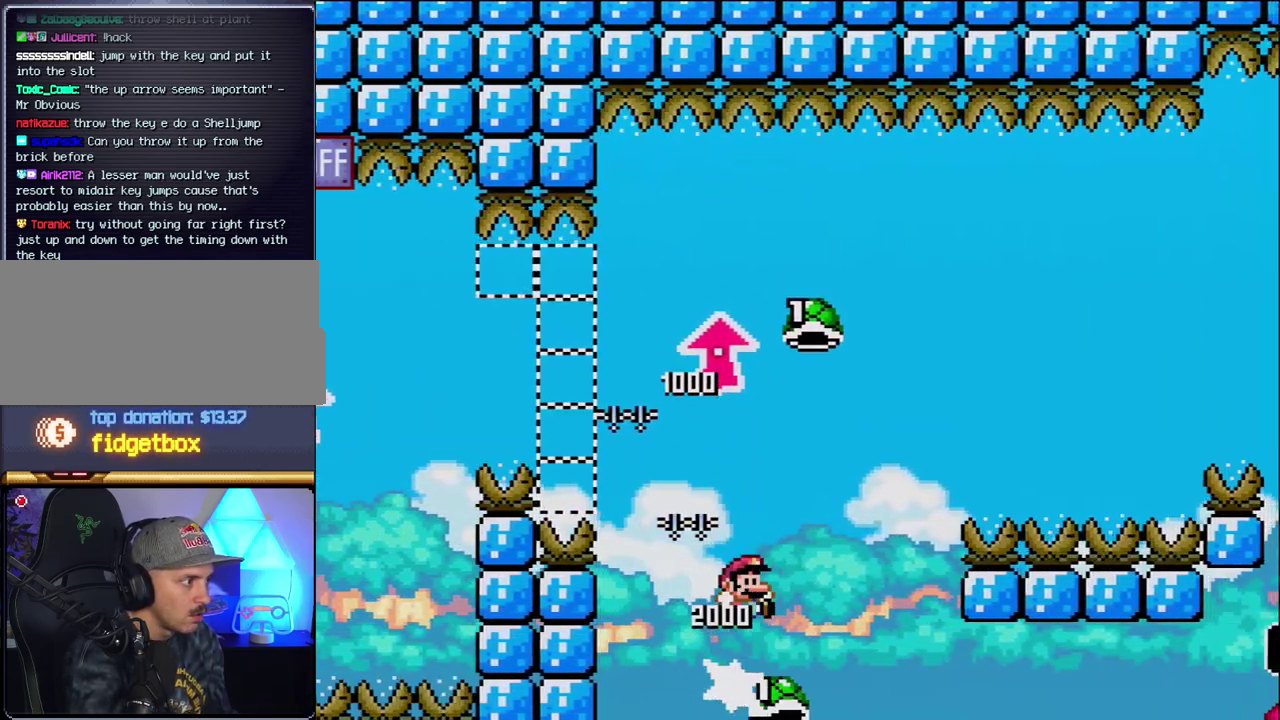
{"buttons": ["B", "Y", "DPAD_RIGHT"], "events": [[333, "Y", "up"], [467, "Y", "down"]]}
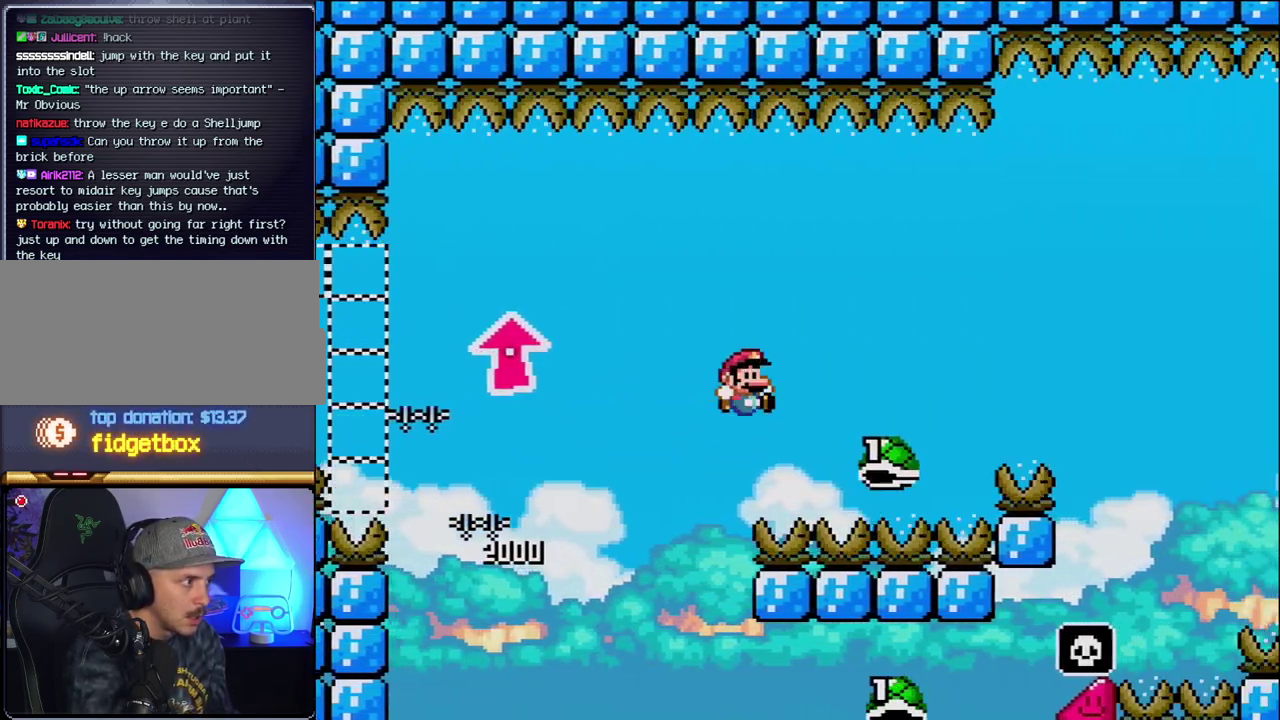
{"buttons": ["B", "Y", "DPAD_RIGHT"], "events": []}
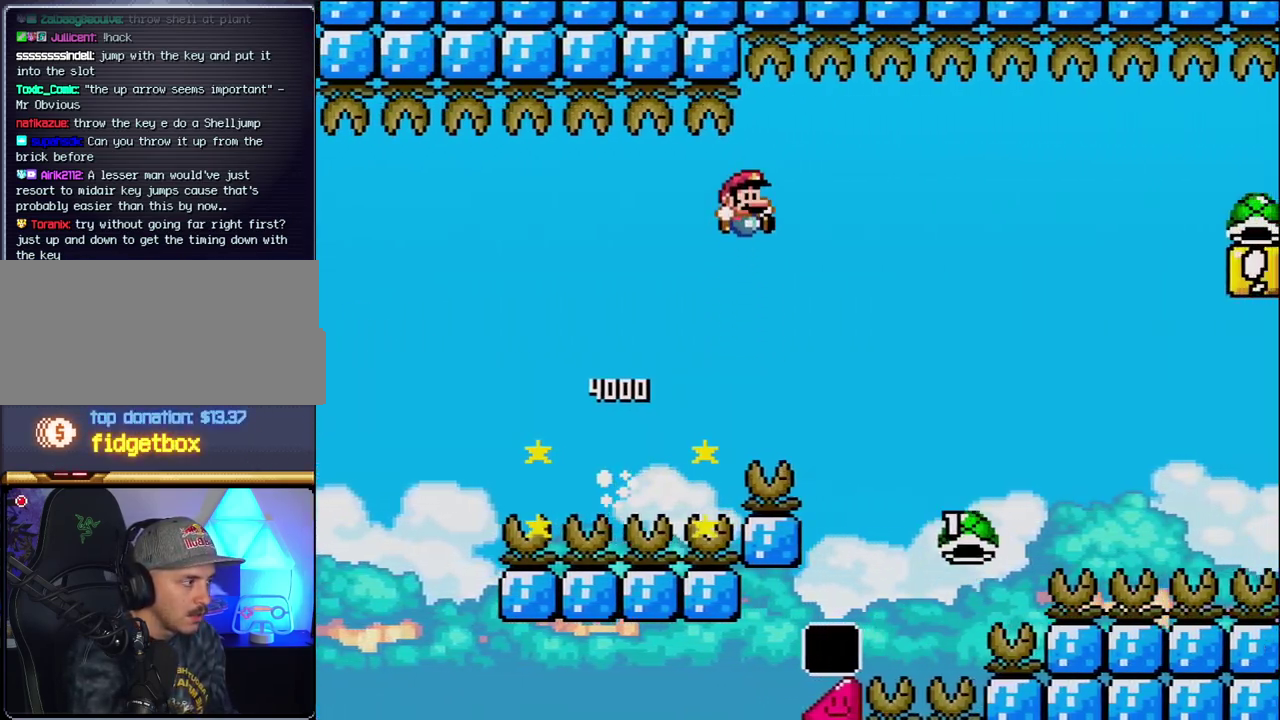
{"buttons": ["B", "Y", "DPAD_RIGHT"], "events": []}